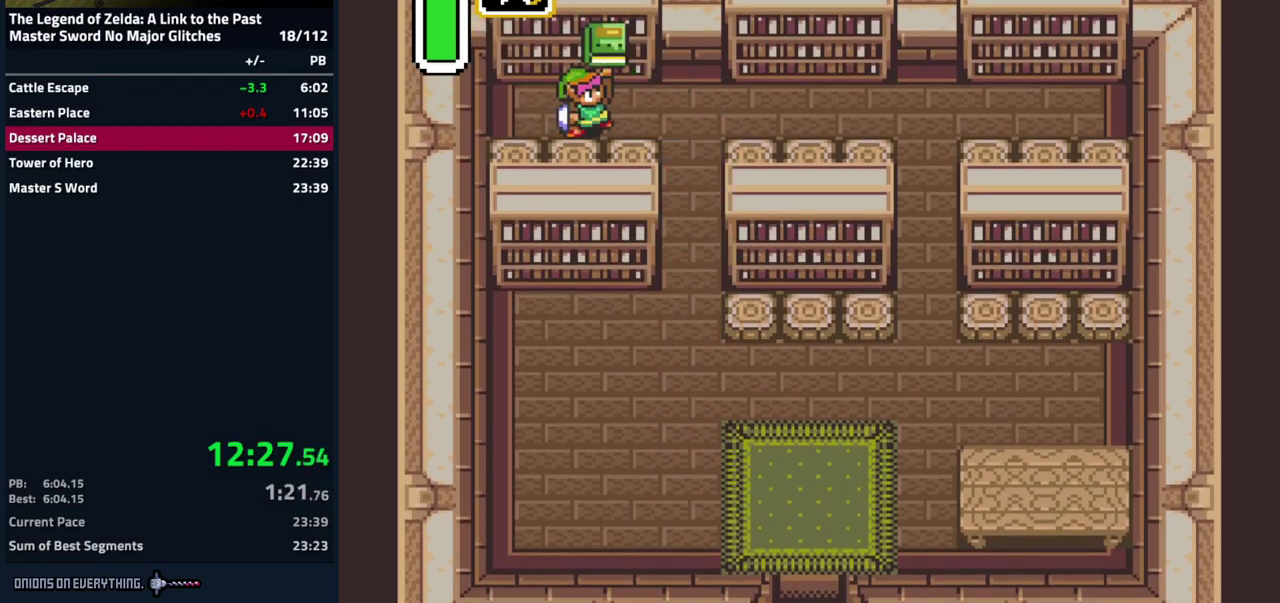
Gameplay with a controller (Nintendo layout); each line is a JSON object with the inputs held at the frame after it. "events" lists button and stick changes between this image and that frame as [ms after this image, input, new state], when the widget could be followed in between. Not read: L3 R3.
{"buttons": [], "events": [[50, "A", "down"], [117, "A", "up"], [183, "A", "down"], [300, "A", "up"], [350, "A", "down"], [450, "A", "up"]]}
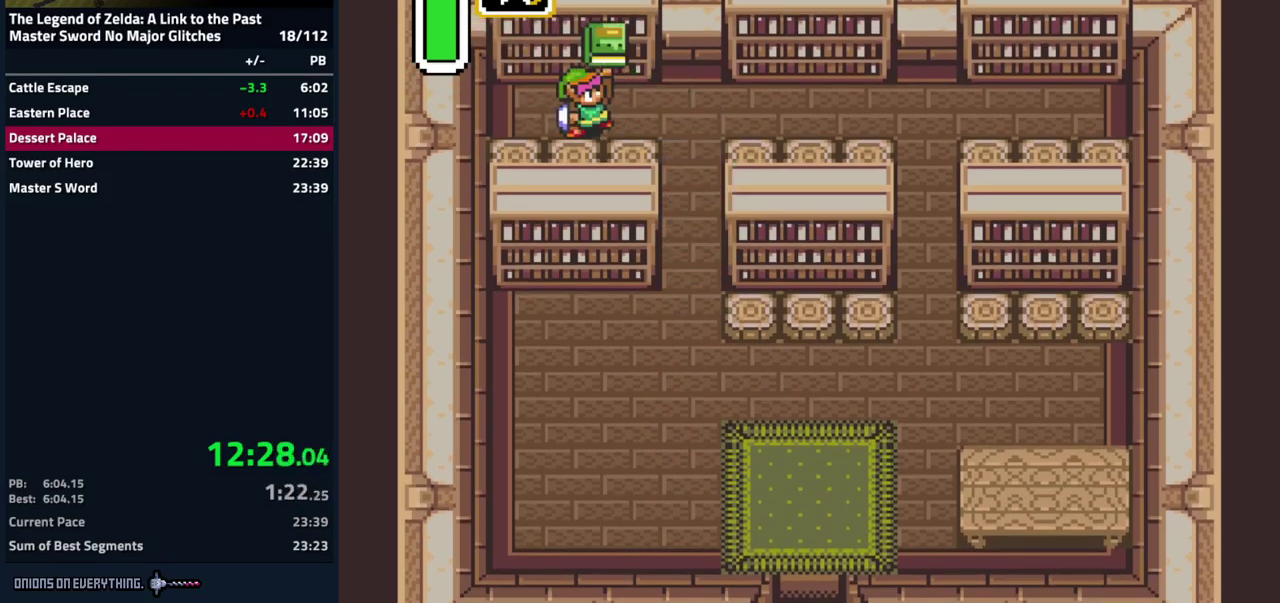
{"buttons": [], "events": [[33, "A", "down"], [267, "A", "up"], [350, "A", "down"], [467, "A", "up"]]}
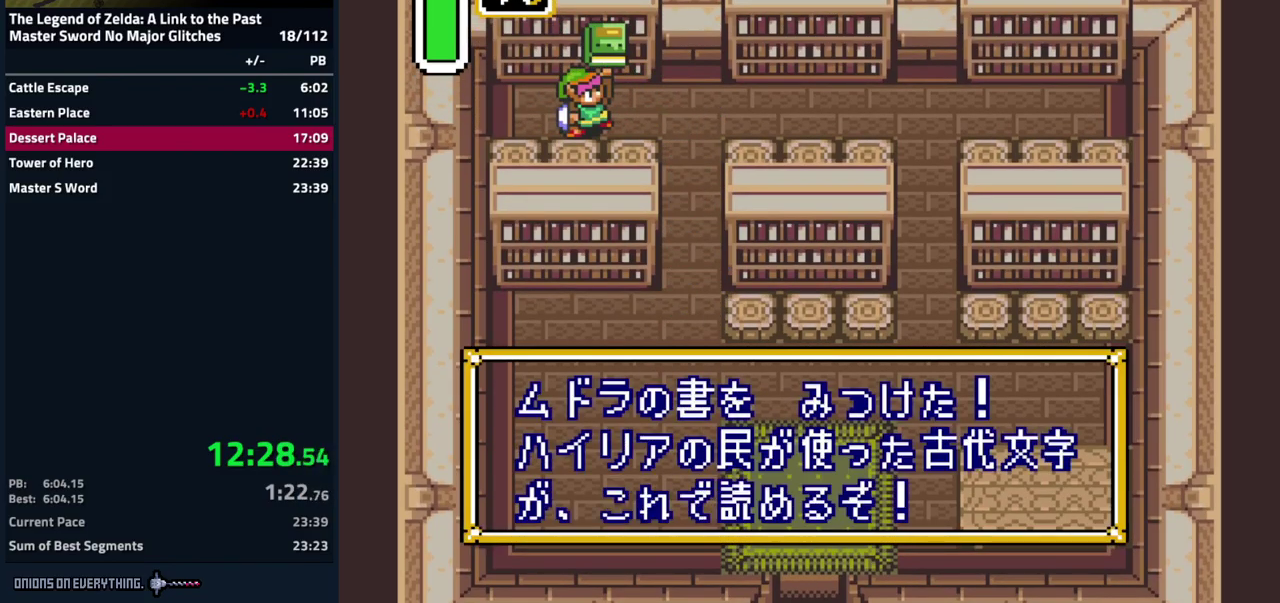
{"buttons": [], "events": [[17, "A", "down"], [117, "A", "up"], [250, "A", "down"], [367, "A", "up"]]}
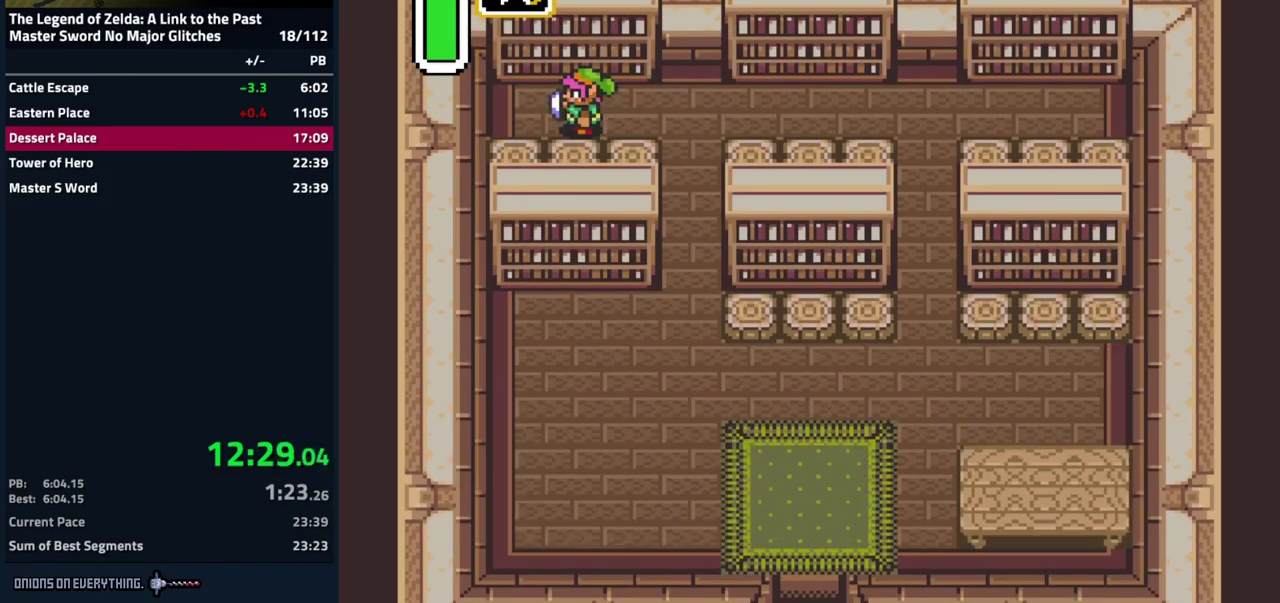
{"buttons": ["DPAD_DOWN"], "events": [[450, "DPAD_DOWN", "down"]]}
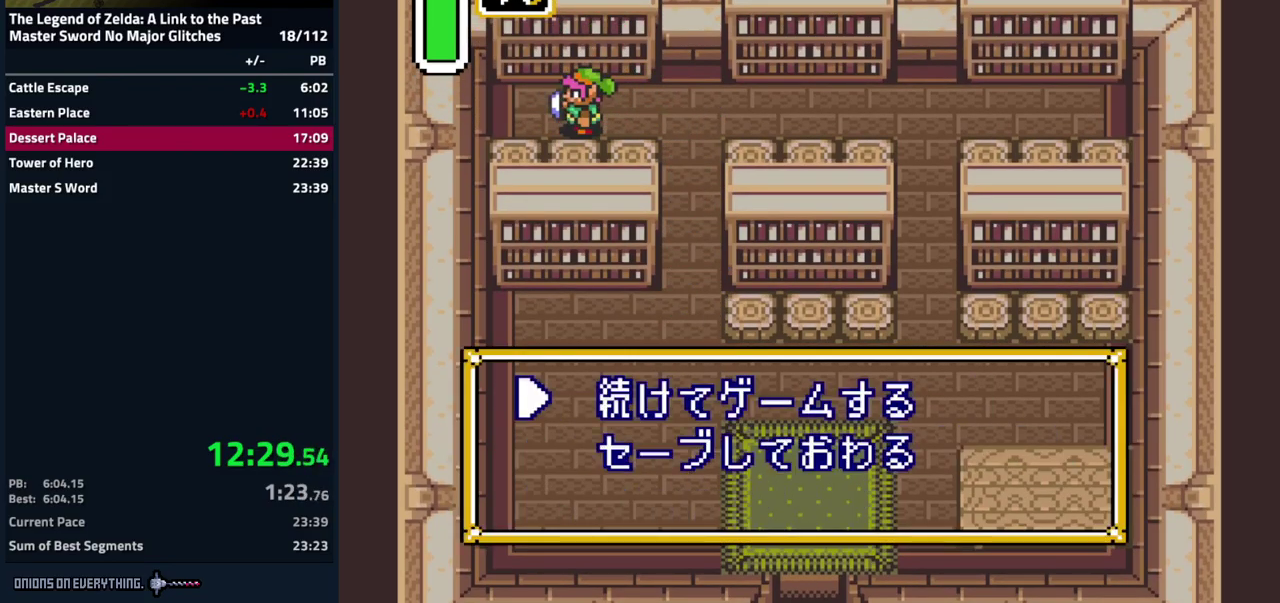
{"buttons": ["DPAD_DOWN"], "events": [[134, "DPAD_DOWN", "up"], [350, "DPAD_DOWN", "down"]]}
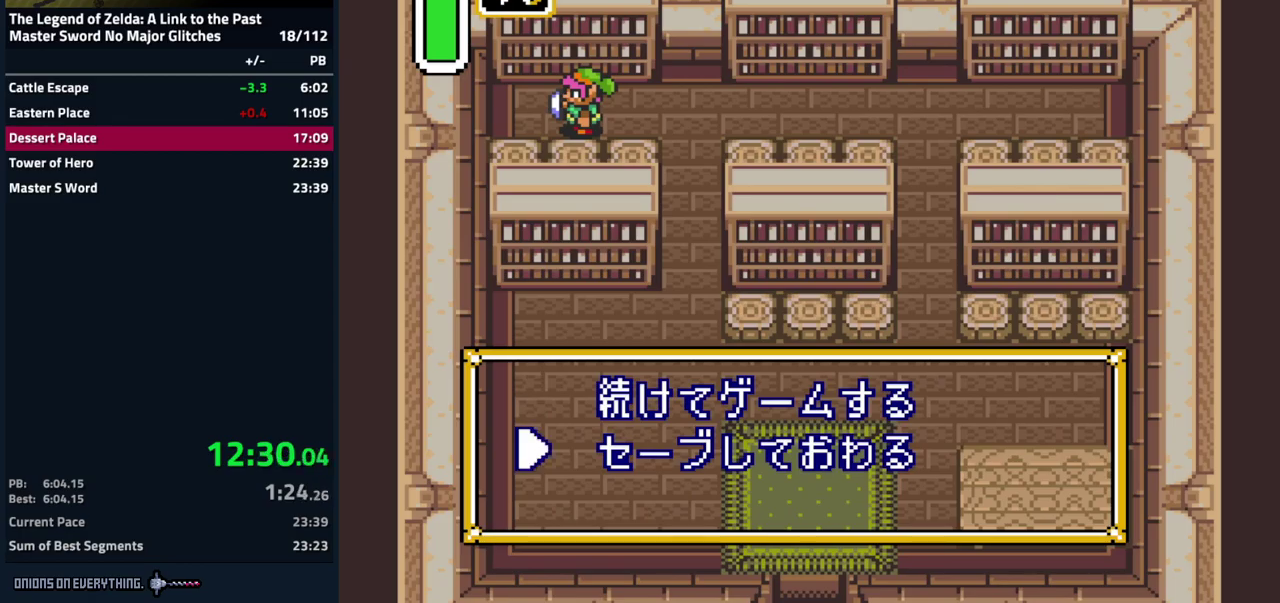
{"buttons": [], "events": [[34, "DPAD_DOWN", "up"], [117, "START", "down"], [200, "START", "up"], [417, "START", "down"], [467, "START", "up"]]}
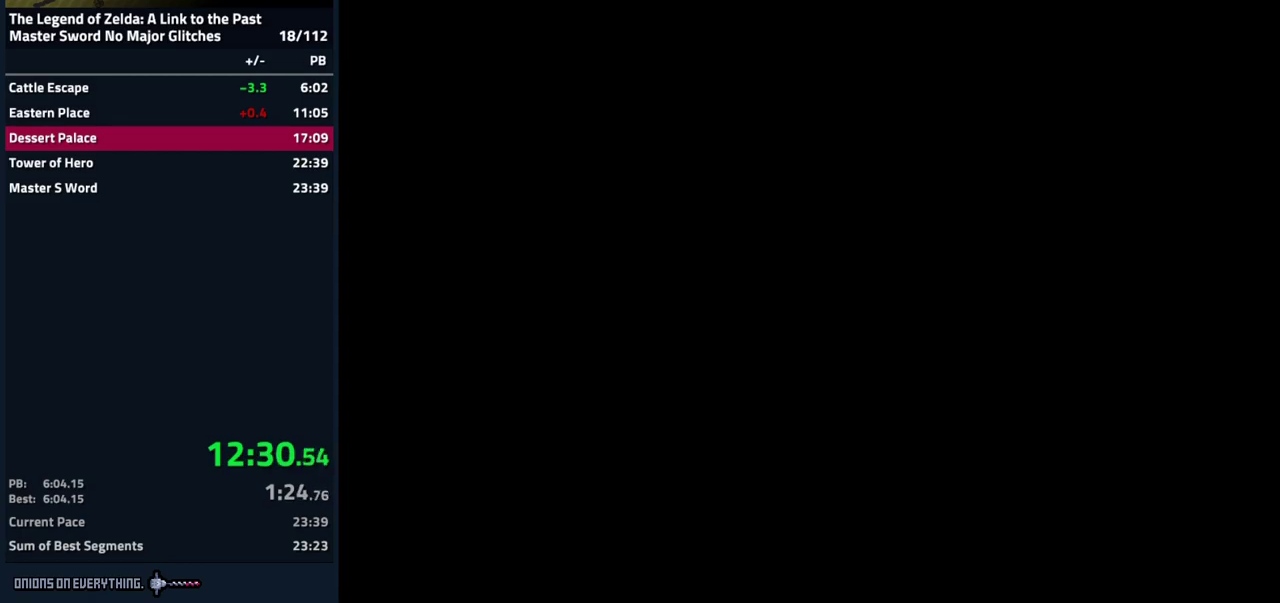
{"buttons": [], "events": [[17, "START", "down"], [100, "START", "up"], [167, "START", "down"], [217, "START", "up"], [284, "START", "down"], [334, "START", "up"], [417, "START", "down"], [467, "START", "up"]]}
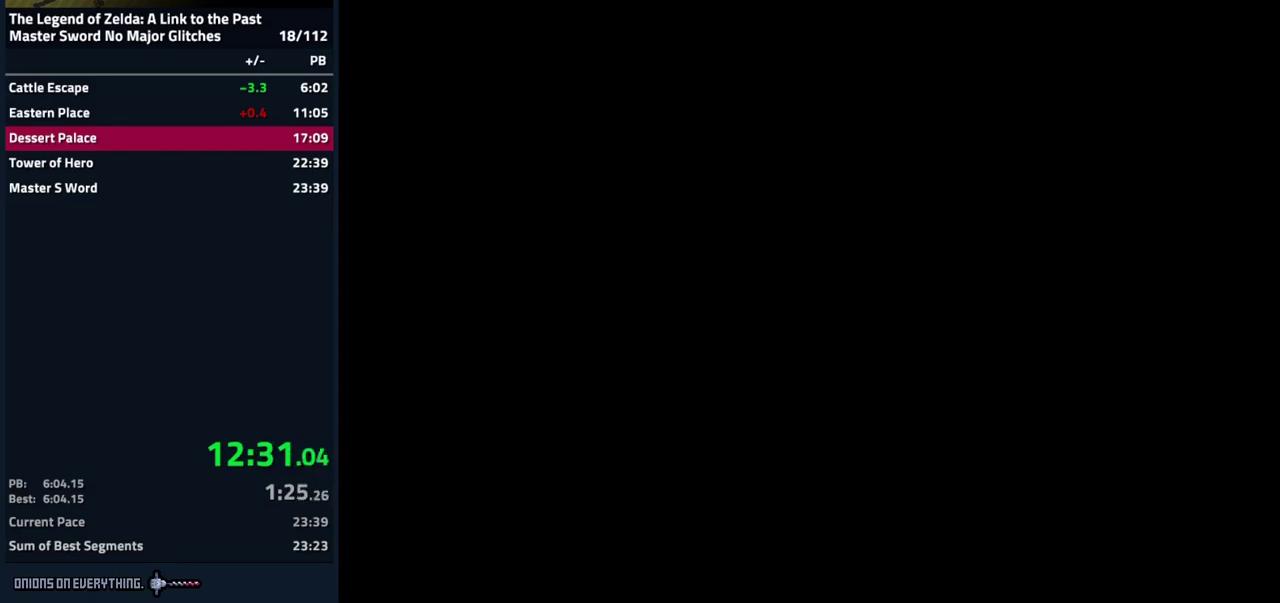
{"buttons": [], "events": [[34, "START", "down"], [217, "START", "up"], [267, "START", "down"], [334, "START", "up"]]}
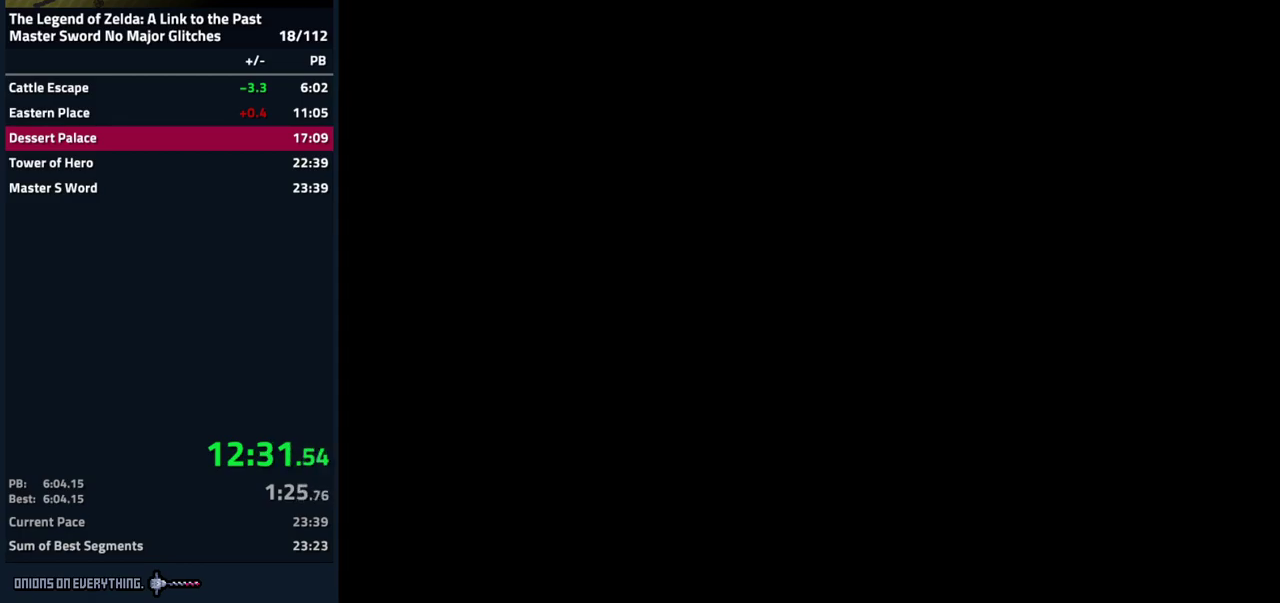
{"buttons": [], "events": [[34, "START", "down"], [100, "START", "up"], [167, "START", "down"], [217, "START", "up"], [284, "START", "down"], [350, "START", "up"], [417, "START", "down"], [467, "START", "up"]]}
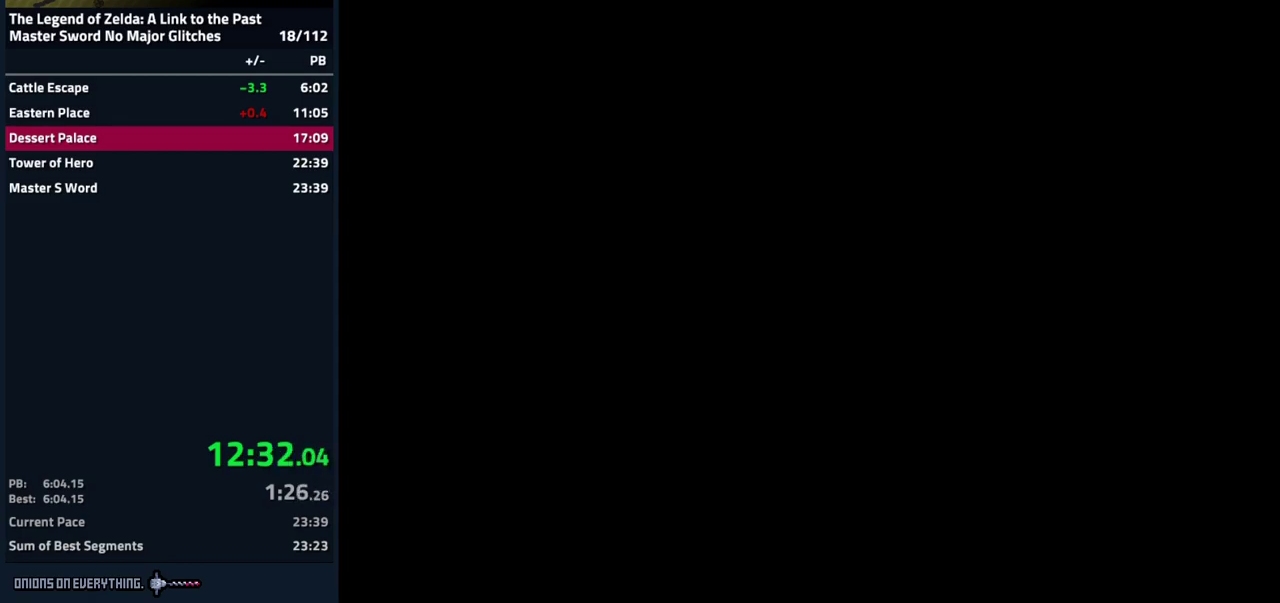
{"buttons": ["START"], "events": [[34, "START", "down"], [117, "START", "up"], [200, "START", "down"], [267, "START", "up"], [317, "START", "down"], [400, "START", "up"], [484, "START", "down"]]}
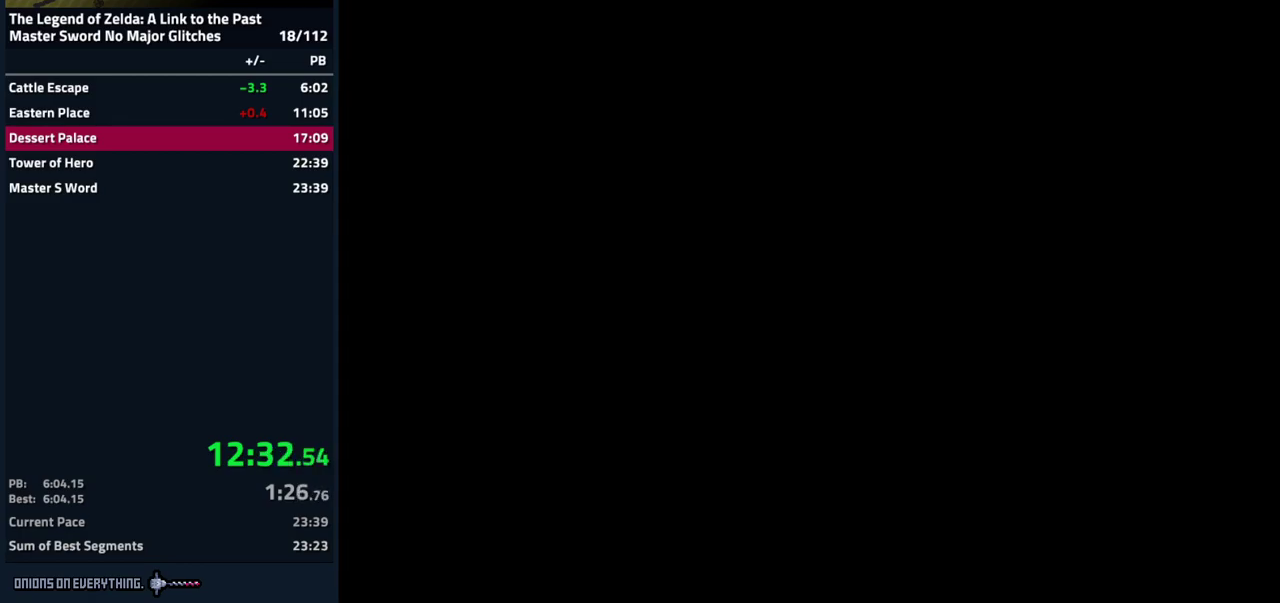
{"buttons": ["START"], "events": [[284, "START", "up"], [334, "START", "down"], [400, "START", "up"], [450, "START", "down"]]}
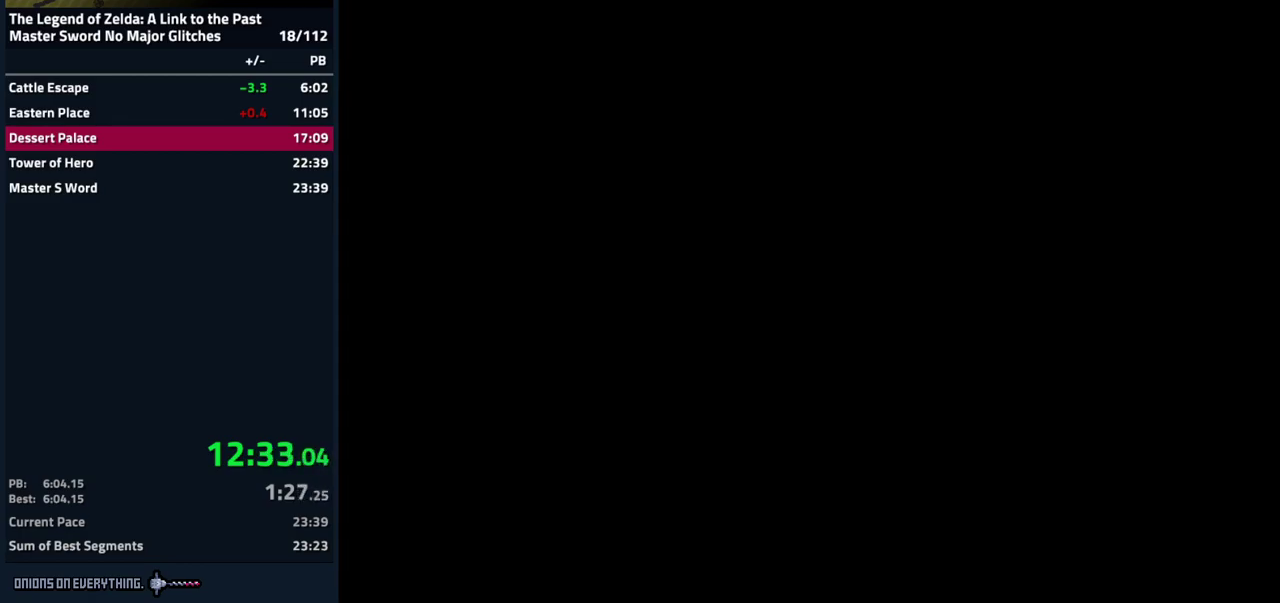
{"buttons": ["START"], "events": [[50, "START", "up"], [100, "START", "down"], [300, "START", "up"], [350, "START", "down"], [434, "START", "up"], [484, "START", "down"]]}
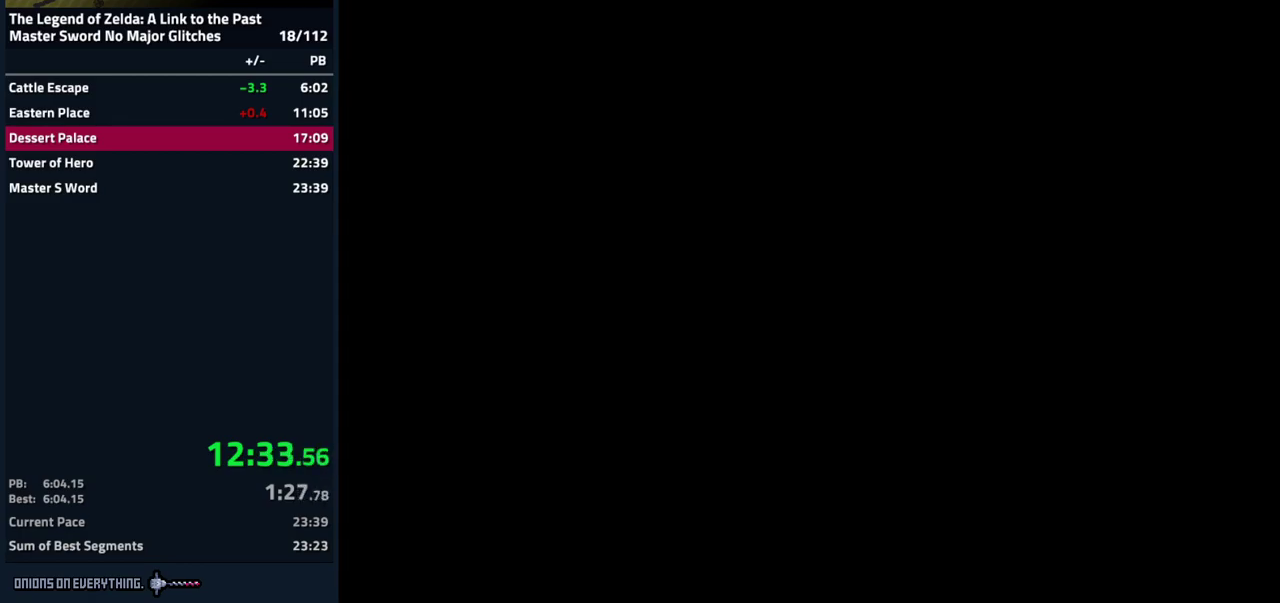
{"buttons": [], "events": [[67, "START", "up"], [150, "START", "down"], [217, "START", "up"], [267, "START", "down"], [334, "START", "up"], [417, "START", "down"], [467, "START", "up"]]}
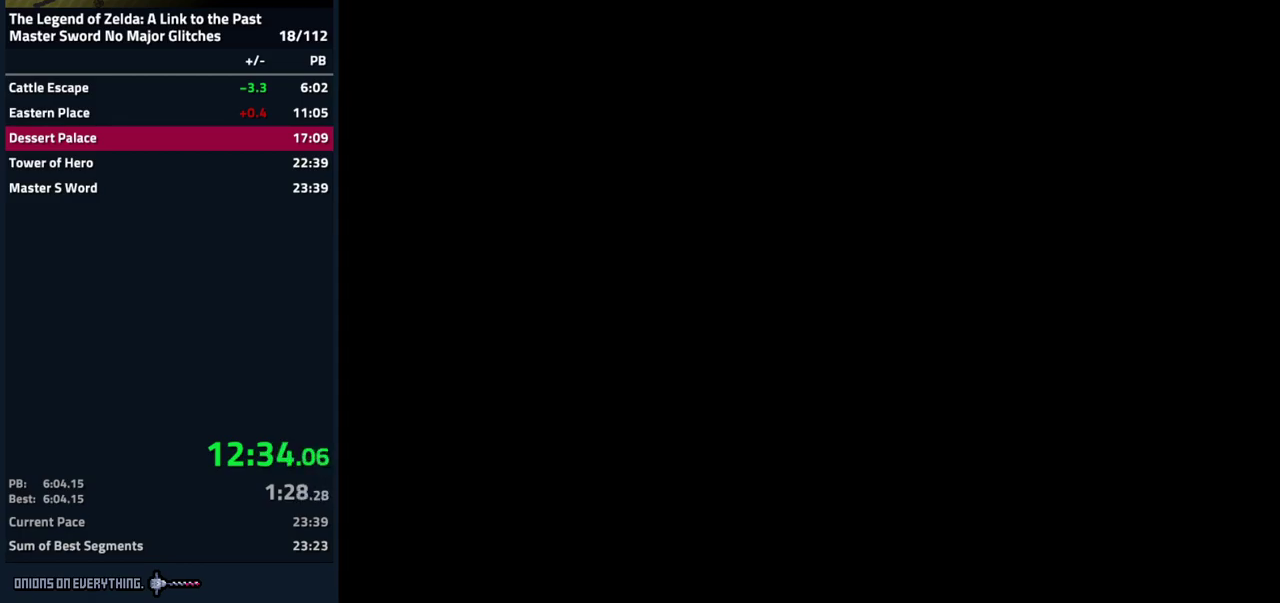
{"buttons": [], "events": [[34, "START", "down"], [100, "START", "up"], [150, "START", "down"], [217, "START", "up"], [300, "START", "down"], [350, "START", "up"]]}
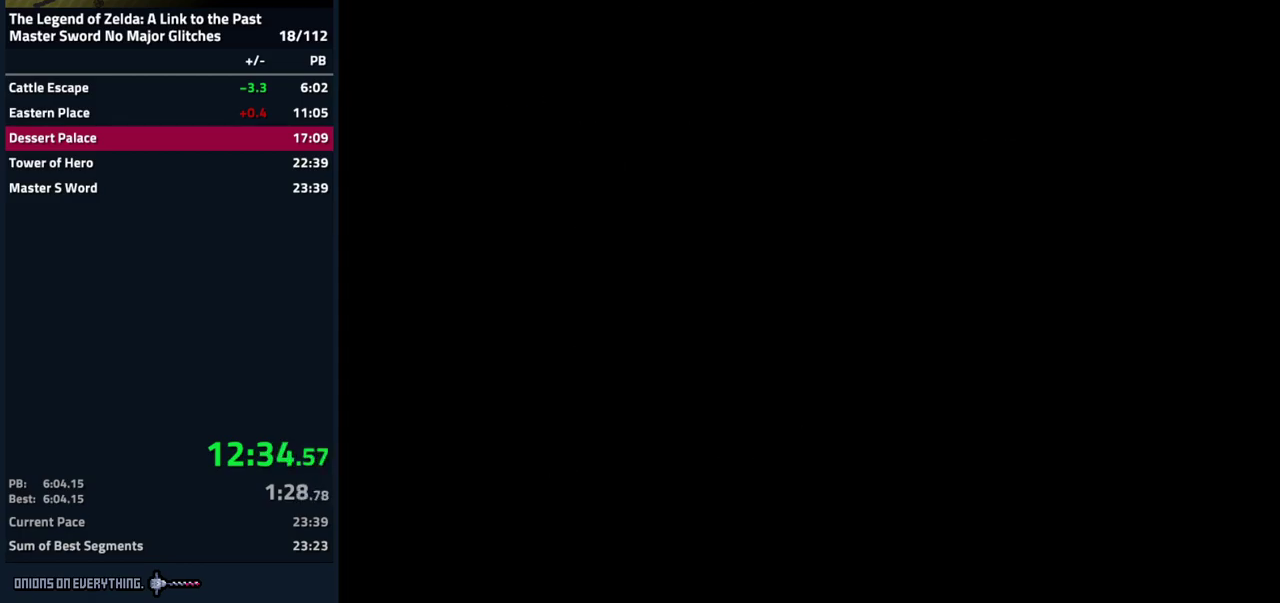
{"buttons": ["START"], "events": [[200, "START", "down"], [266, "START", "up"], [333, "START", "down"], [416, "START", "up"], [466, "START", "down"]]}
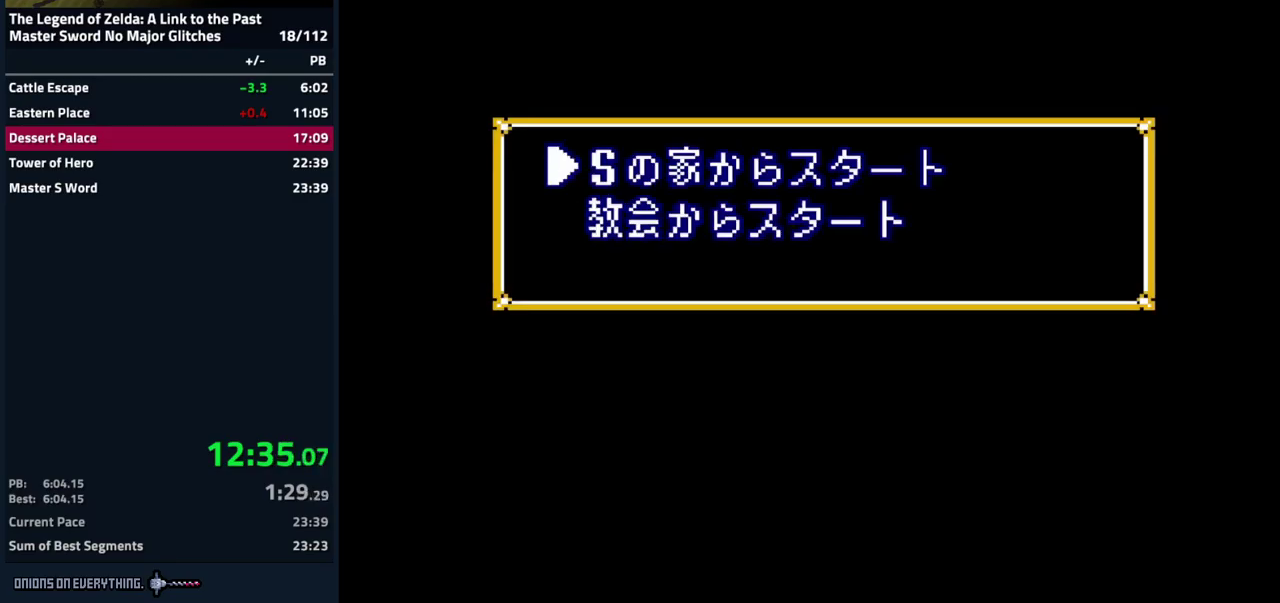
{"buttons": [], "events": [[17, "START", "up"], [100, "START", "down"], [167, "START", "up"], [234, "START", "down"], [317, "START", "up"]]}
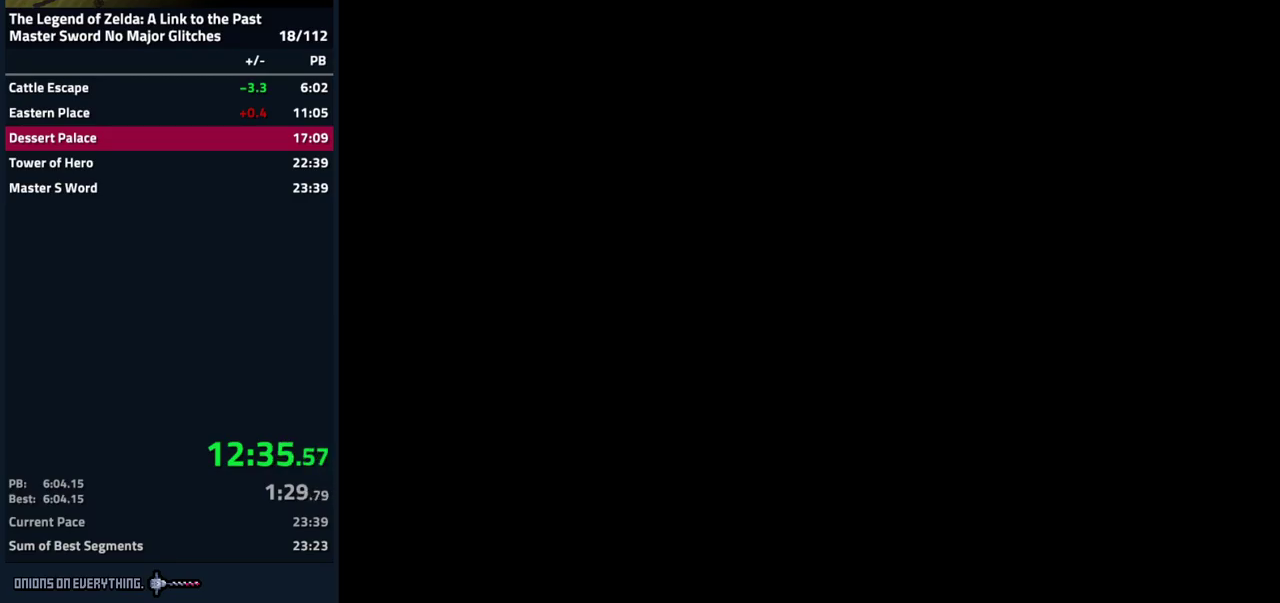
{"buttons": [], "events": [[17, "START", "down"], [84, "START", "up"], [184, "START", "down"], [284, "START", "up"]]}
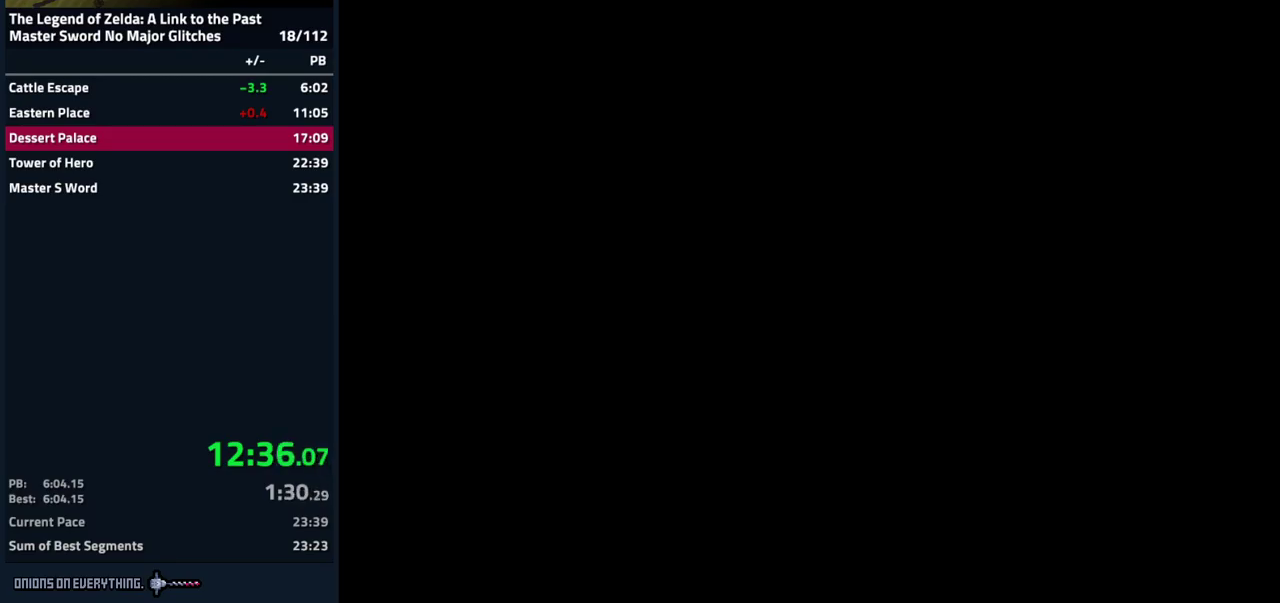
{"buttons": ["DPAD_DOWN"], "events": [[167, "DPAD_DOWN", "down"]]}
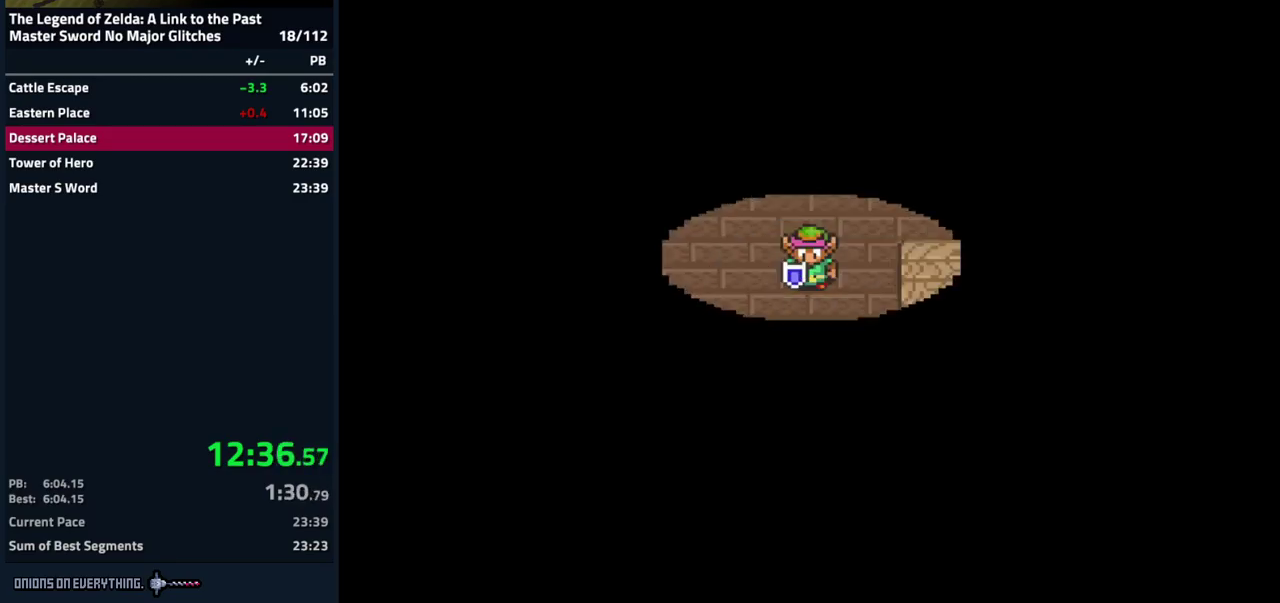
{"buttons": ["DPAD_DOWN"], "events": []}
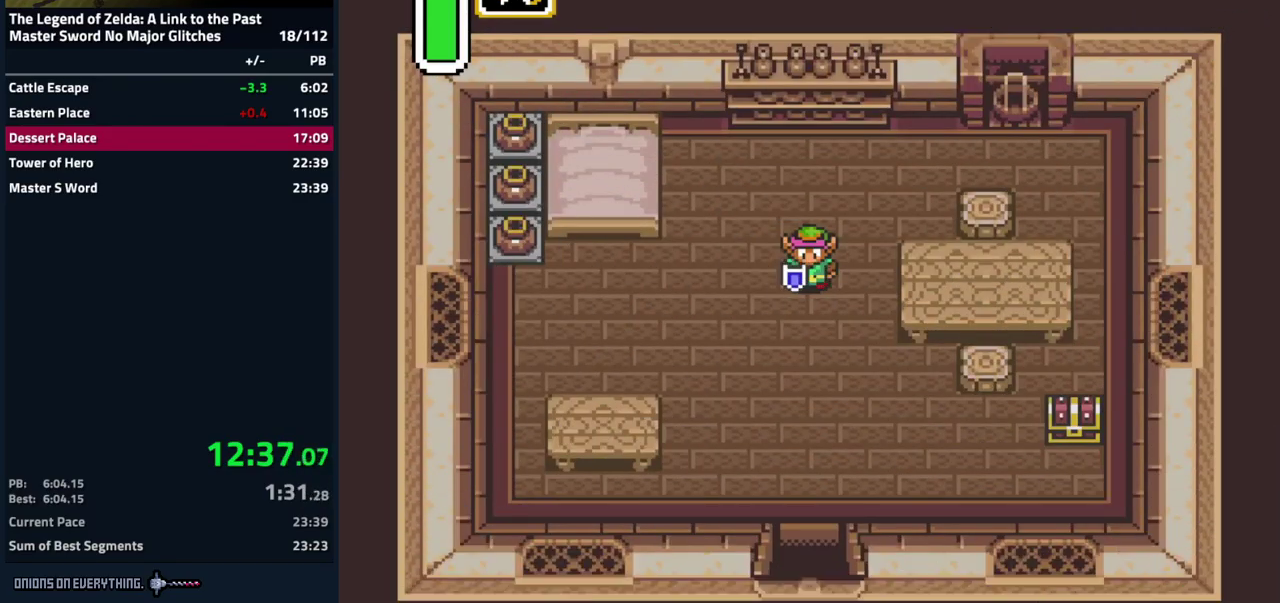
{"buttons": ["A"], "events": [[50, "A", "down"], [100, "DPAD_DOWN", "up"]]}
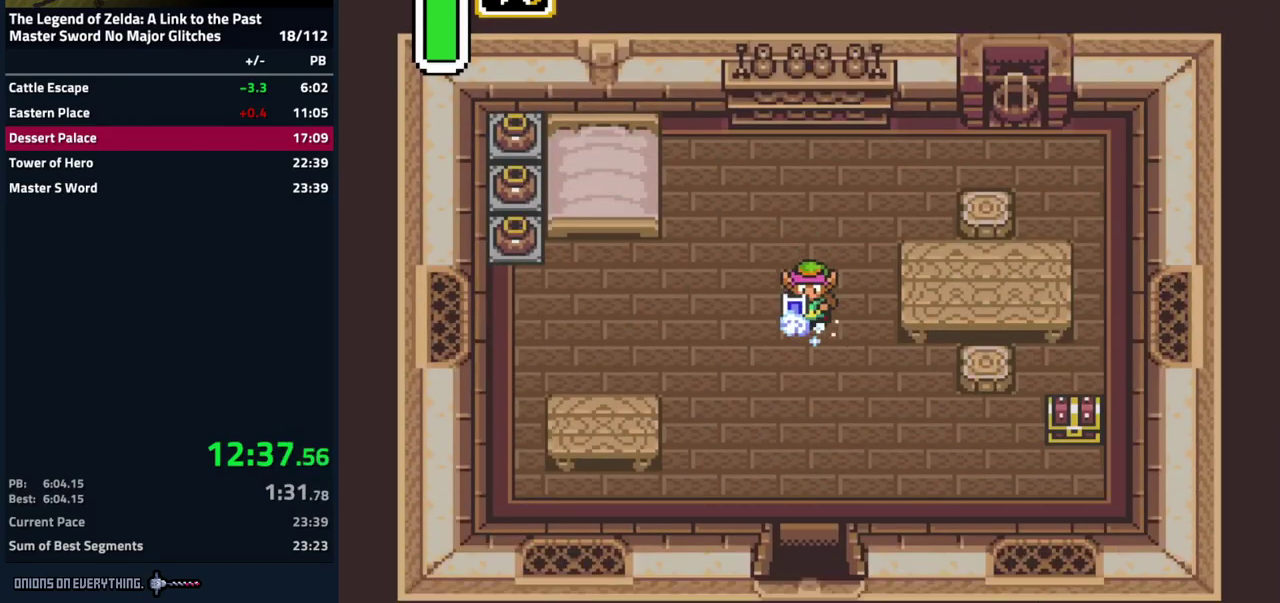
{"buttons": [], "events": [[450, "A", "up"]]}
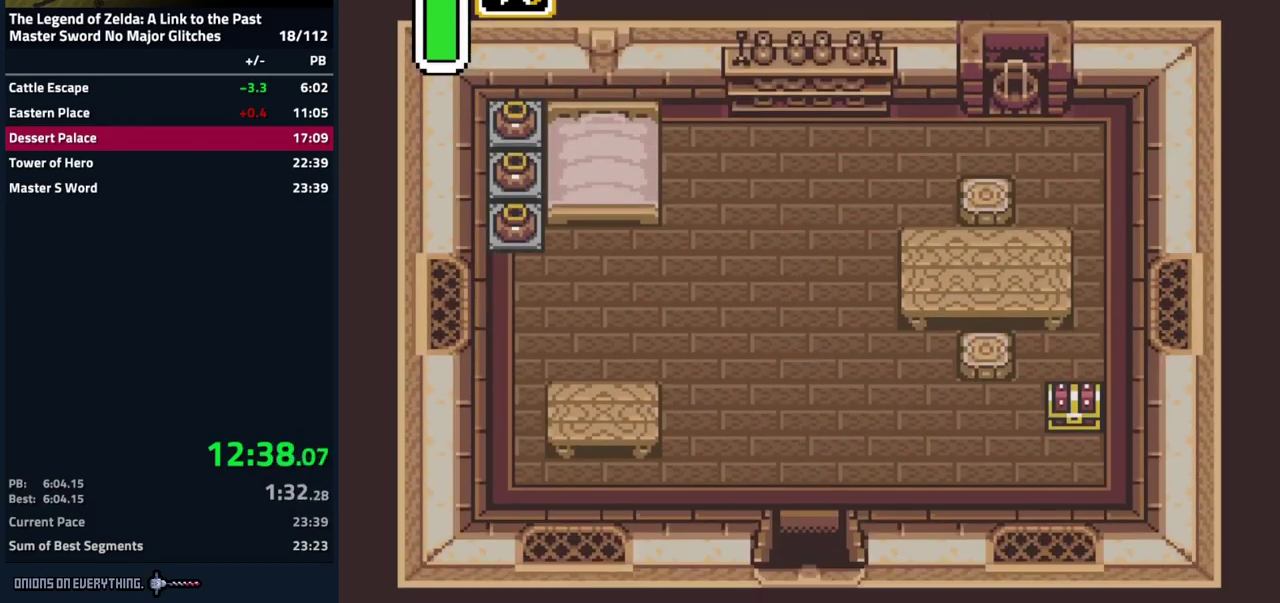
{"buttons": [], "events": []}
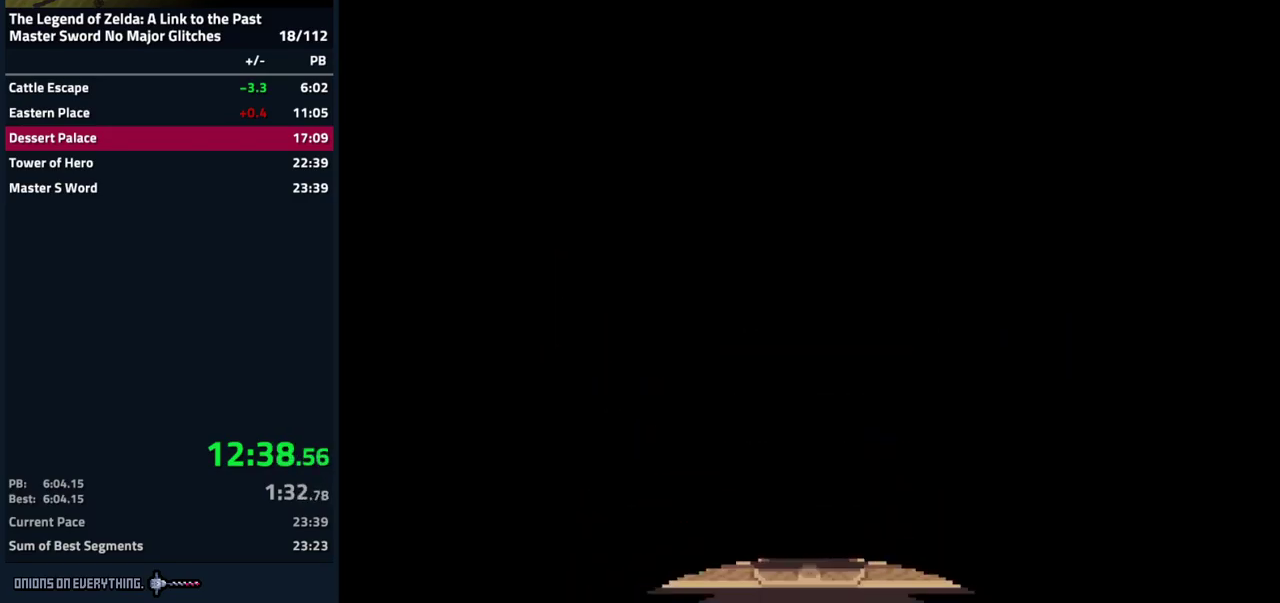
{"buttons": [], "events": []}
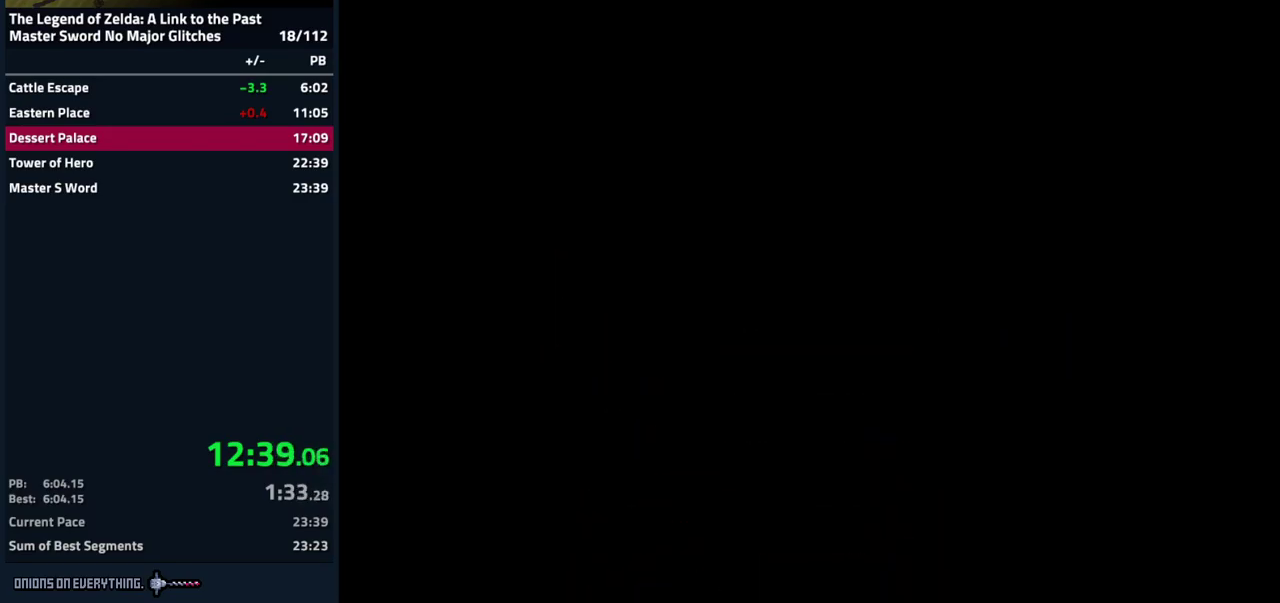
{"buttons": ["DPAD_DOWN"], "events": [[50, "DPAD_DOWN", "down"]]}
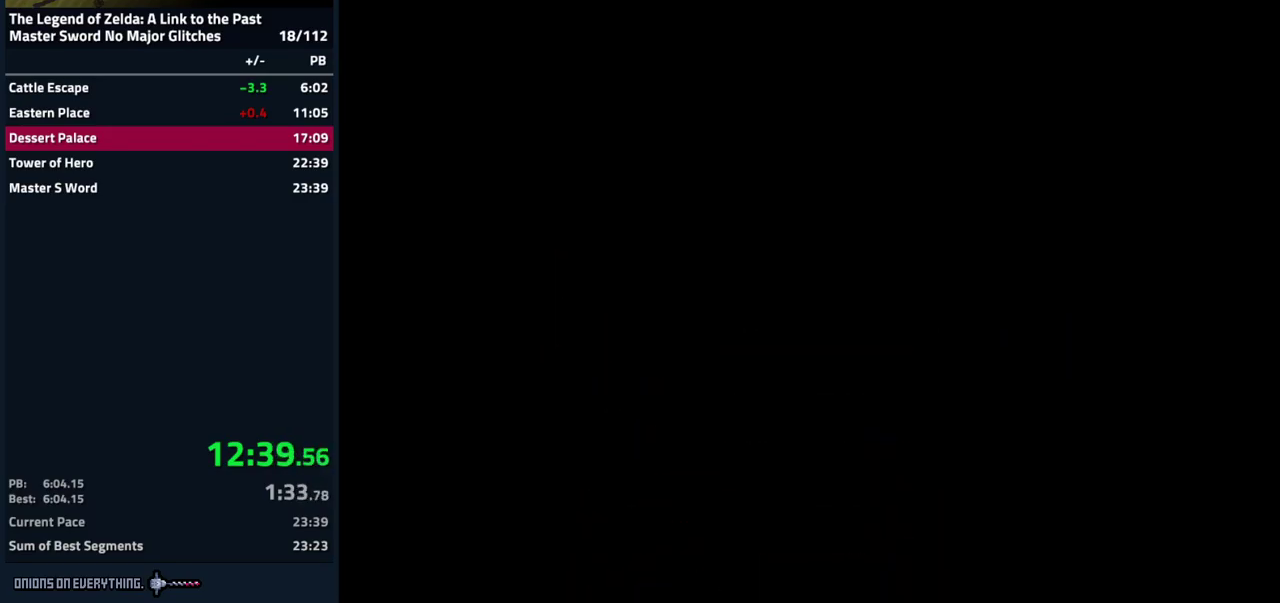
{"buttons": ["DPAD_DOWN"], "events": []}
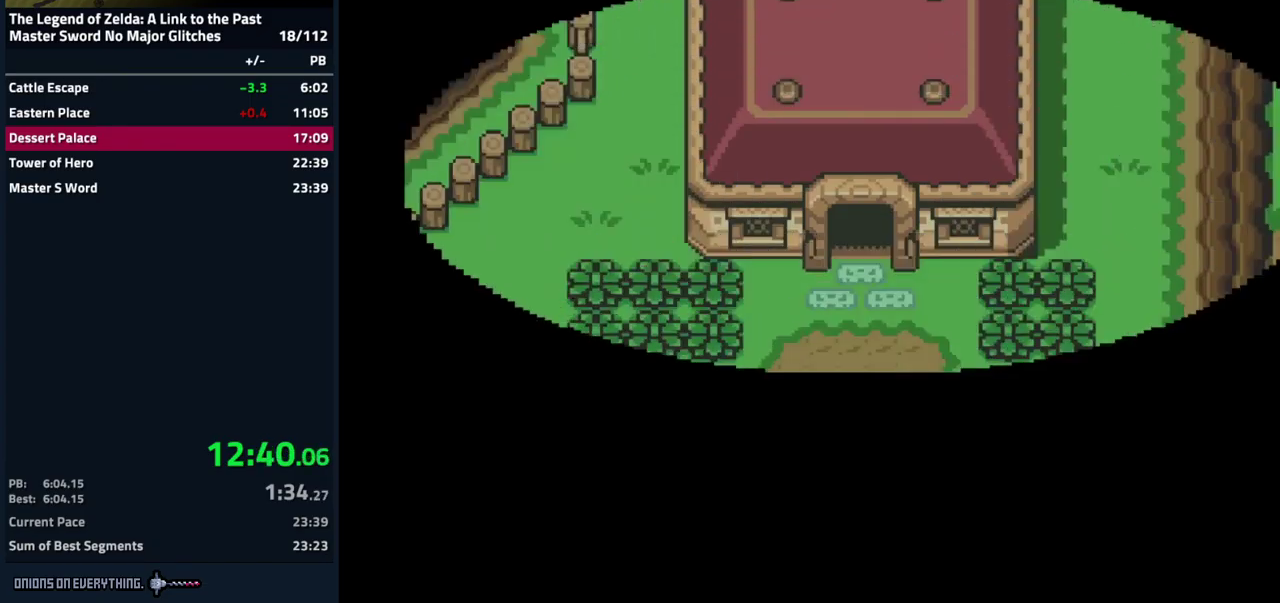
{"buttons": ["DPAD_DOWN"], "events": []}
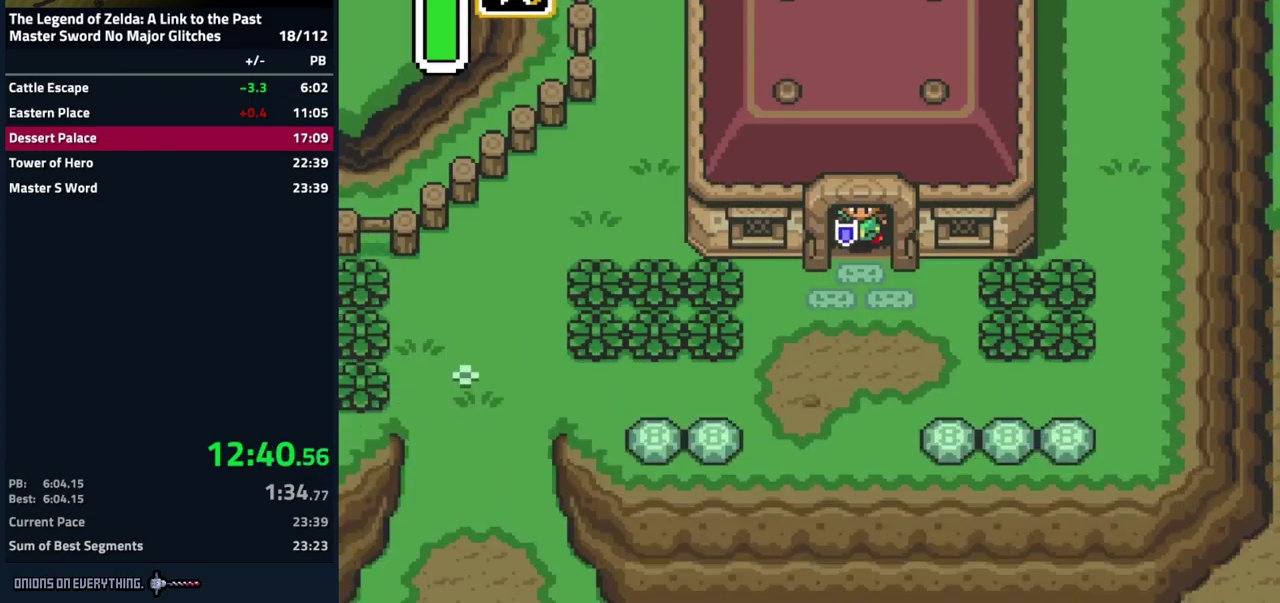
{"buttons": ["DPAD_DOWN"], "events": []}
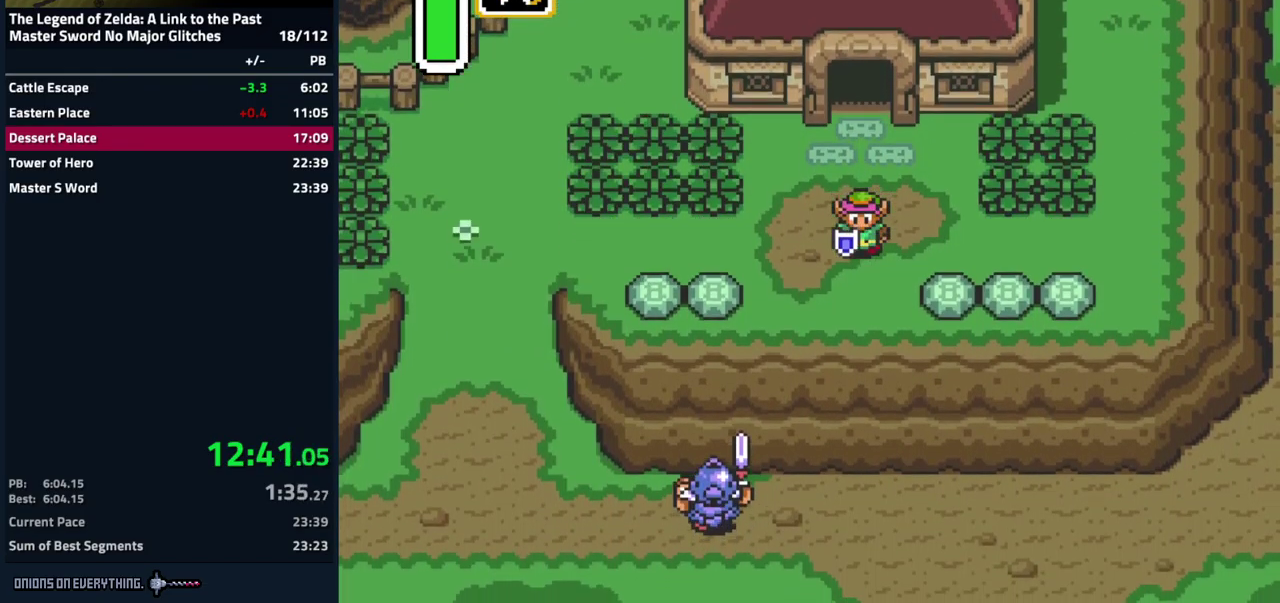
{"buttons": ["A", "DPAD_DOWN"], "events": [[300, "A", "down"]]}
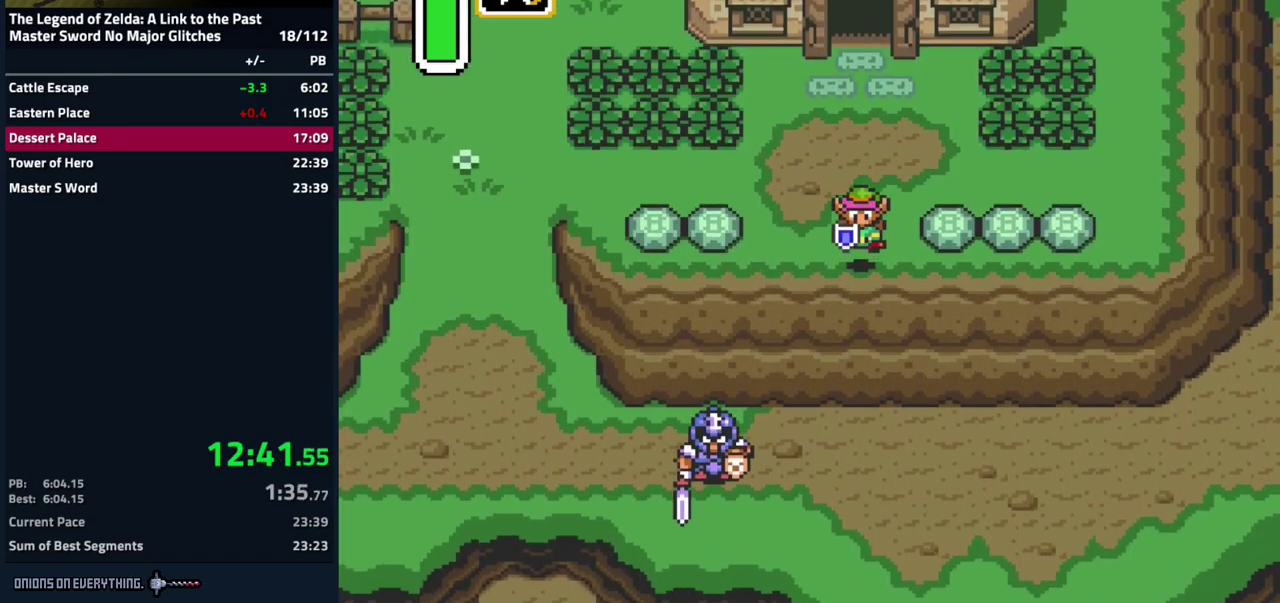
{"buttons": ["DPAD_DOWN"], "events": [[300, "A", "up"]]}
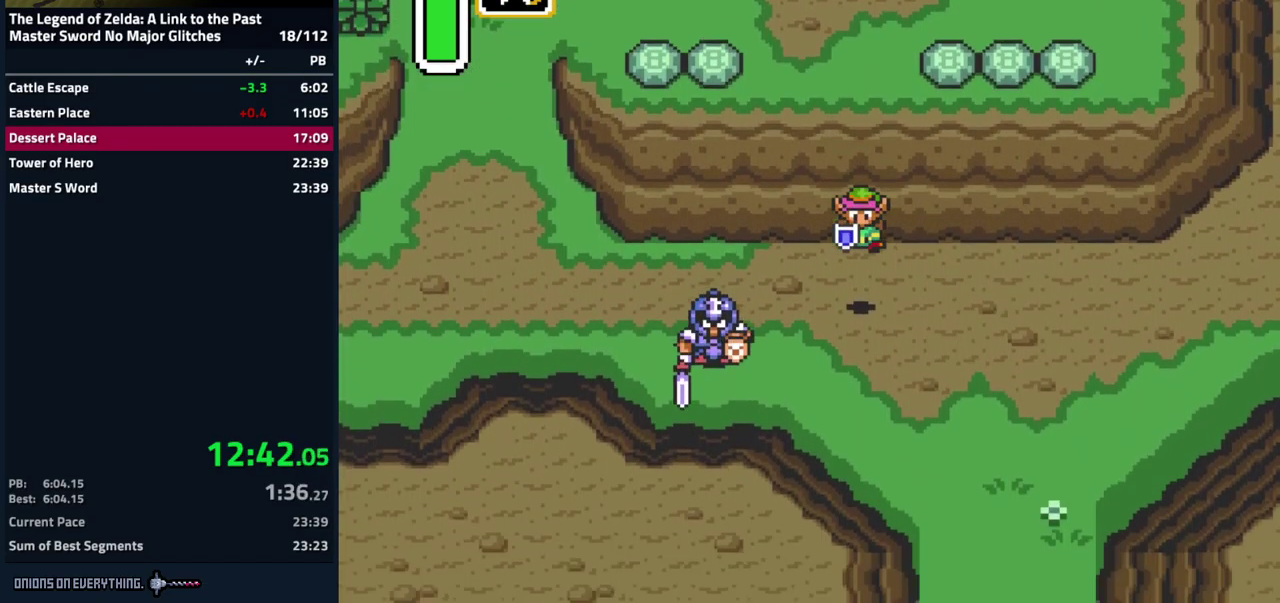
{"buttons": ["A"], "events": [[183, "A", "down"], [217, "DPAD_DOWN", "up"]]}